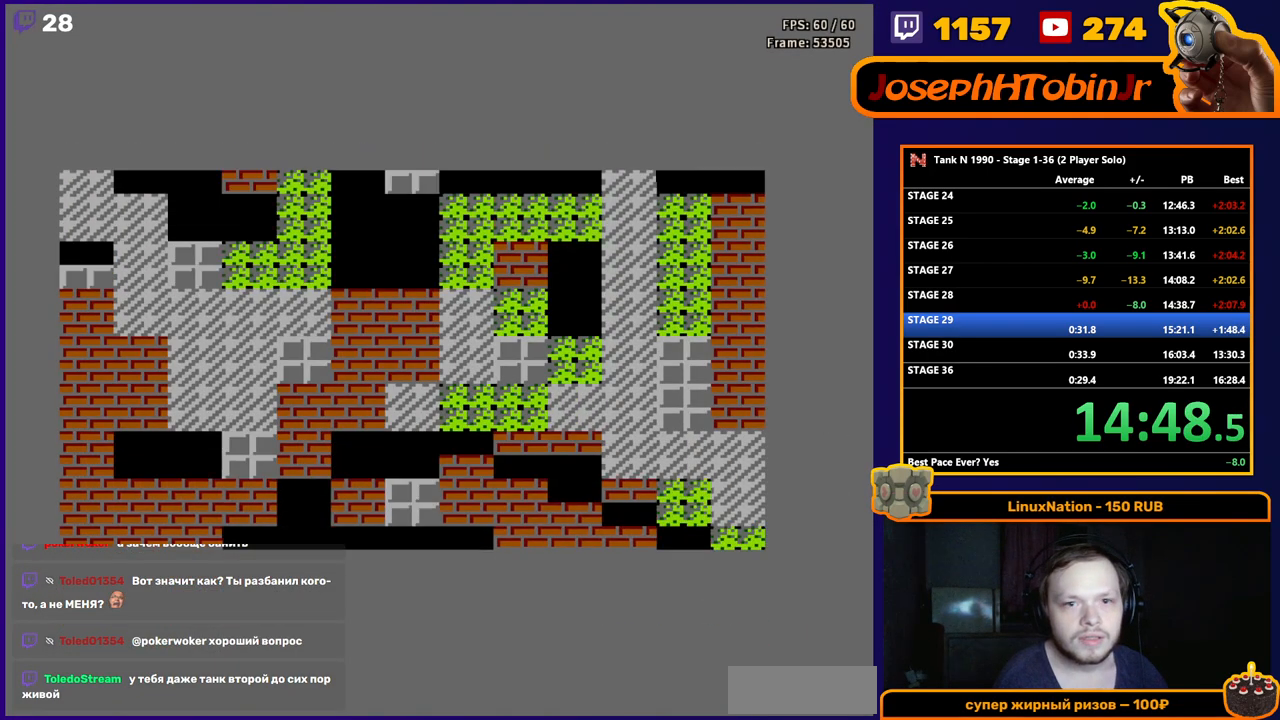
Gameplay with a controller (Nintendo layout); each line is a JSON object with the inputs held at the frame after it. "events" lists button and stick changes between this image and that frame as [ms after this image, input, new state], when the widget could be followed in between. Not read: L3 R3.
{"buttons": ["B", "DPAD_UP"], "events": [[433, "DPAD_UP", "down"], [500, "B", "down"]]}
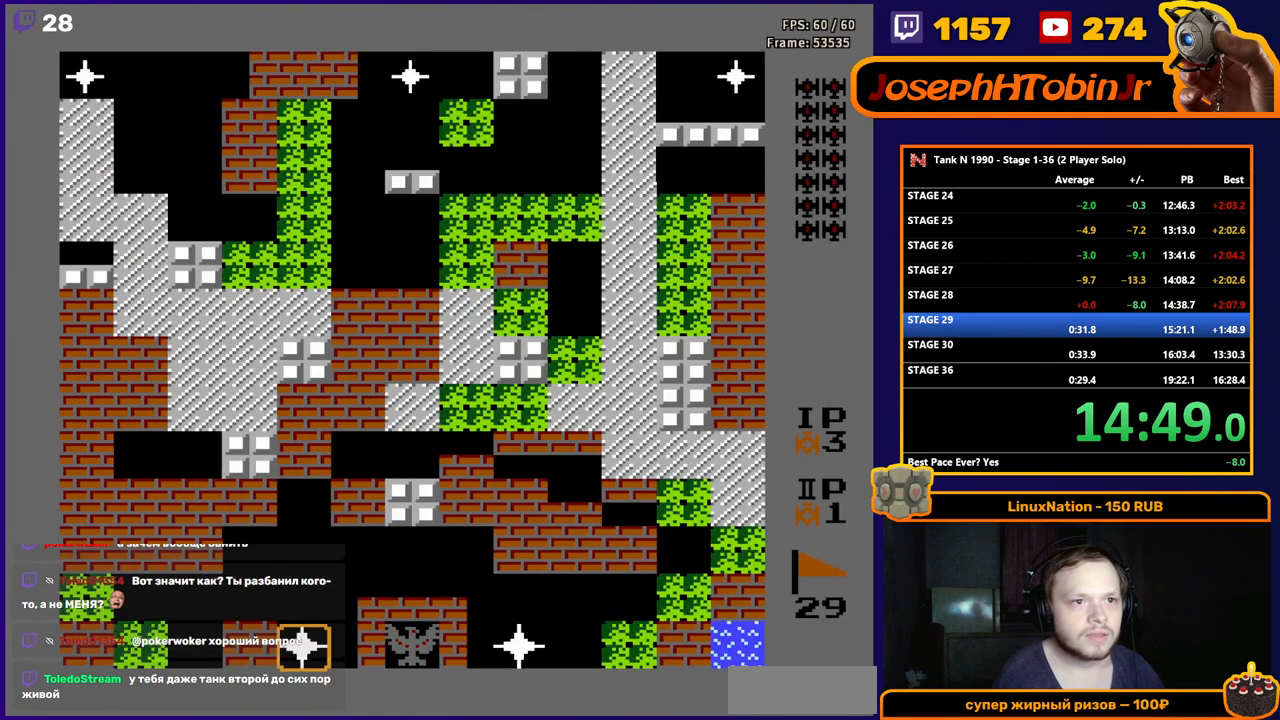
{"buttons": ["B", "DPAD_UP"], "events": []}
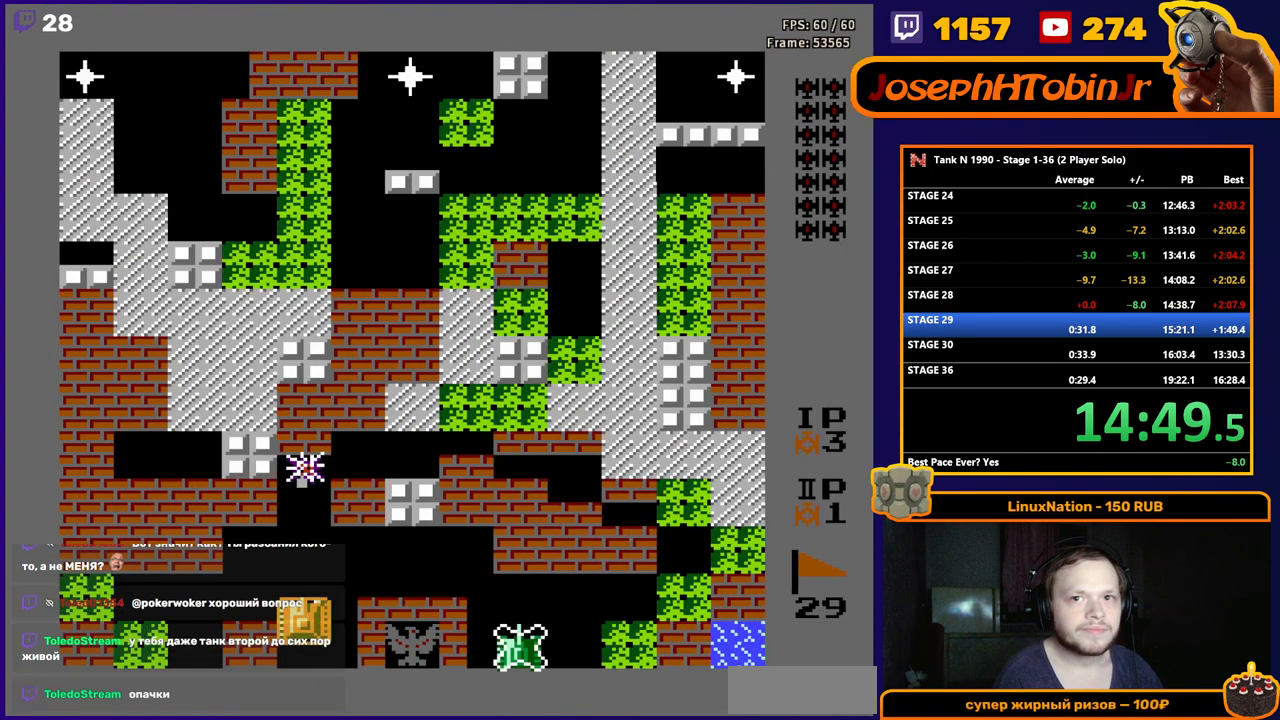
{"buttons": ["B", "DPAD_UP"], "events": []}
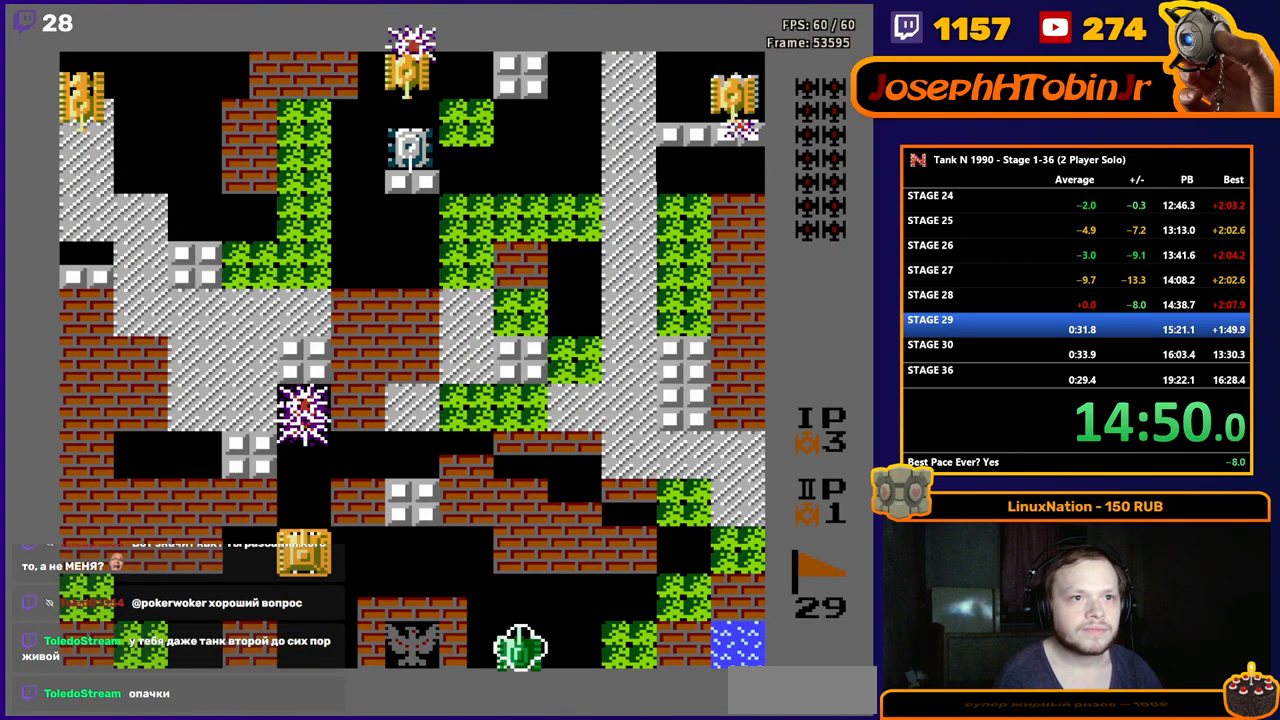
{"buttons": ["B", "DPAD_UP"], "events": []}
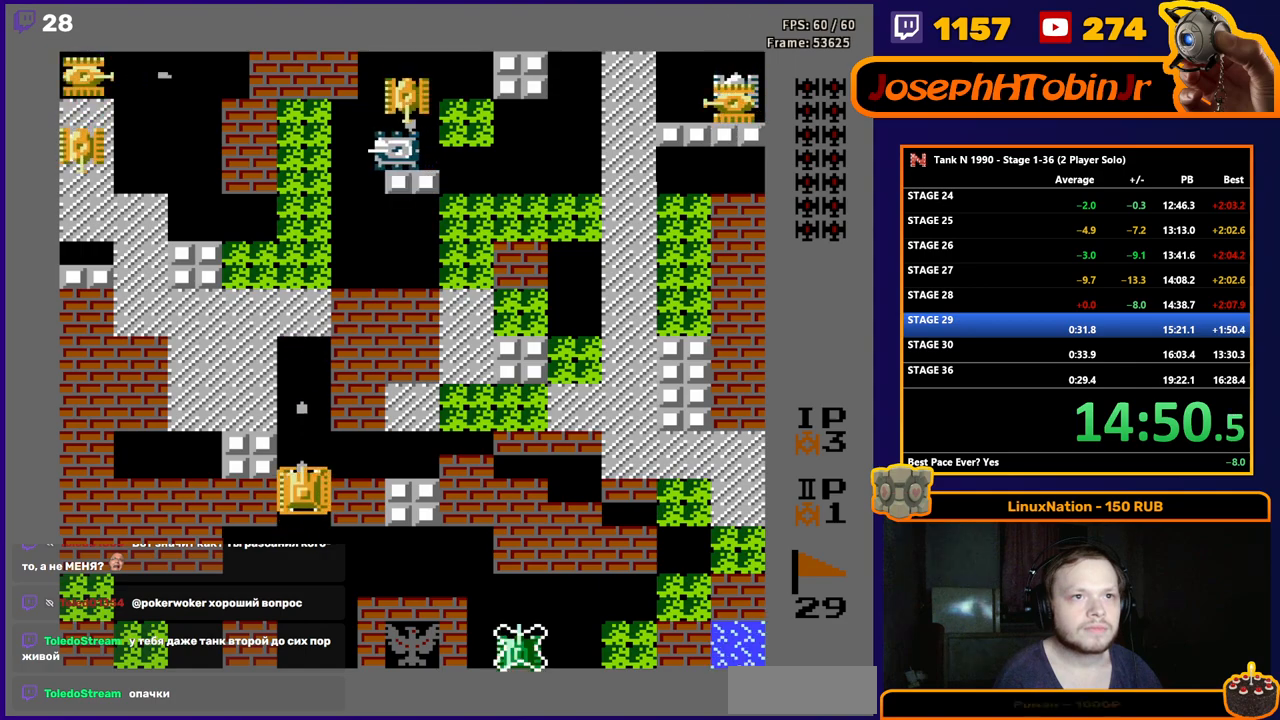
{"buttons": ["B", "DPAD_UP"], "events": []}
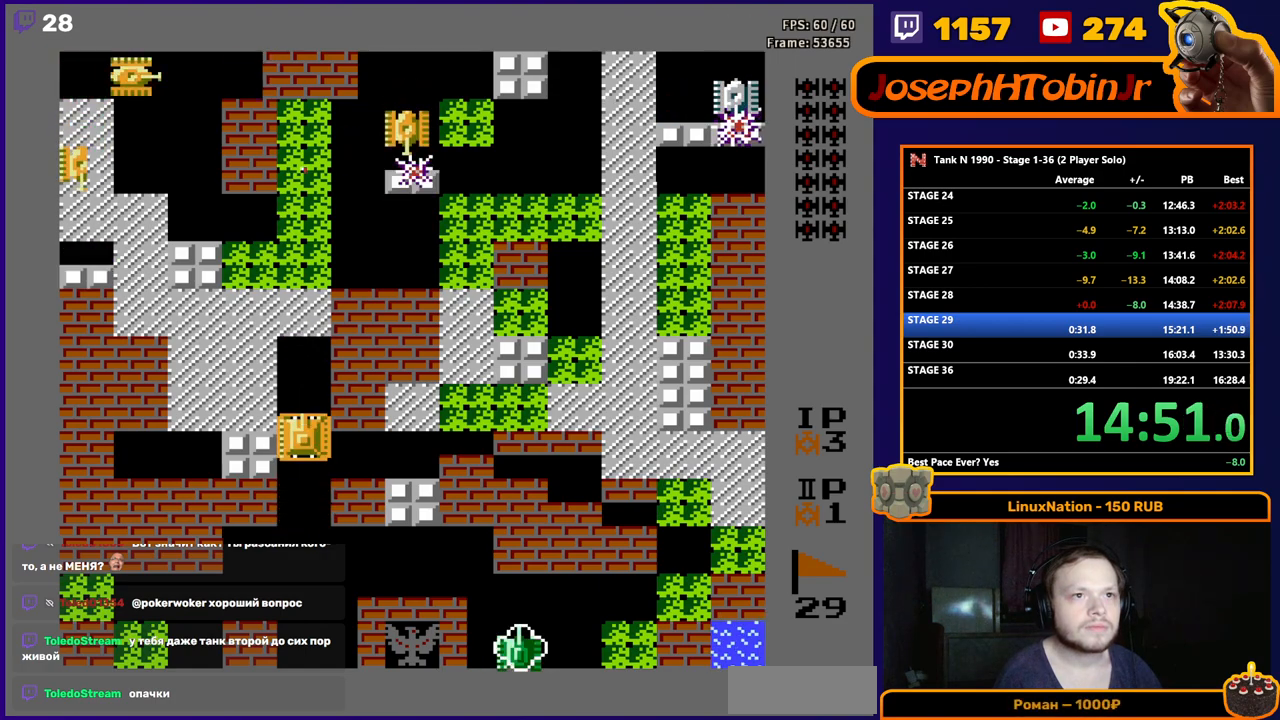
{"buttons": ["DPAD_UP"], "events": [[350, "B", "up"]]}
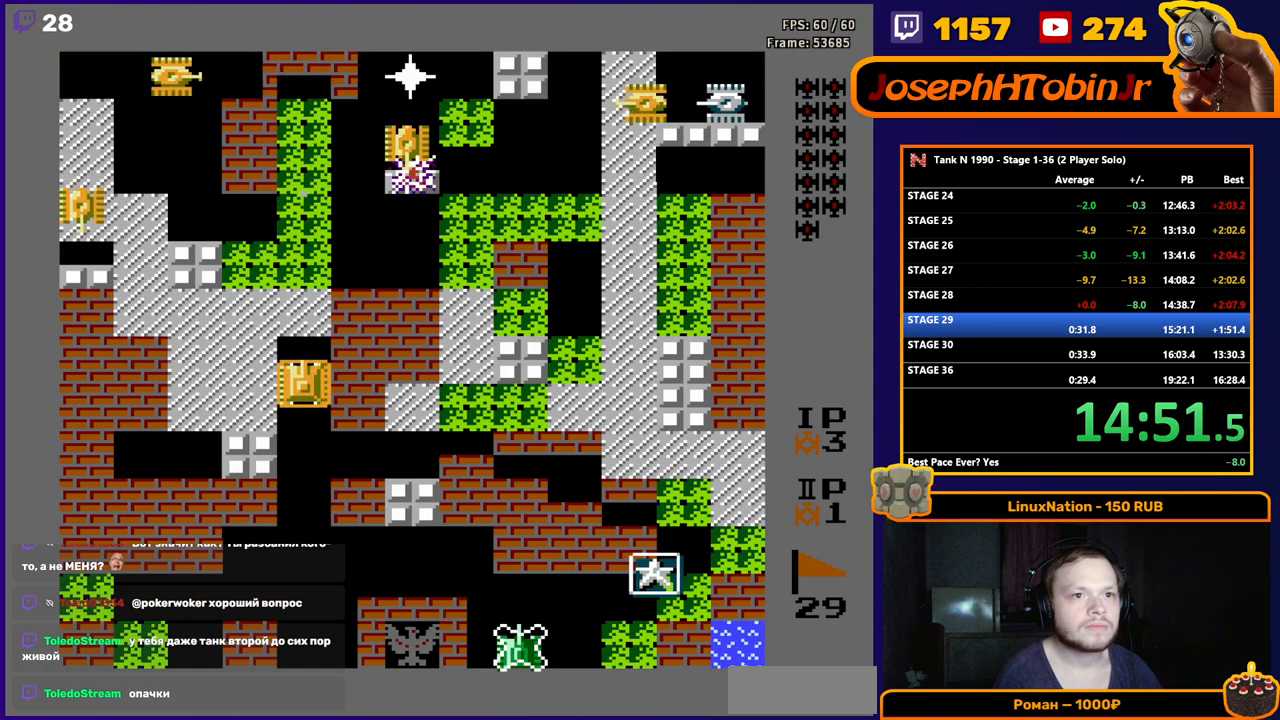
{"buttons": ["B", "DPAD_UP"], "events": [[283, "B", "down"]]}
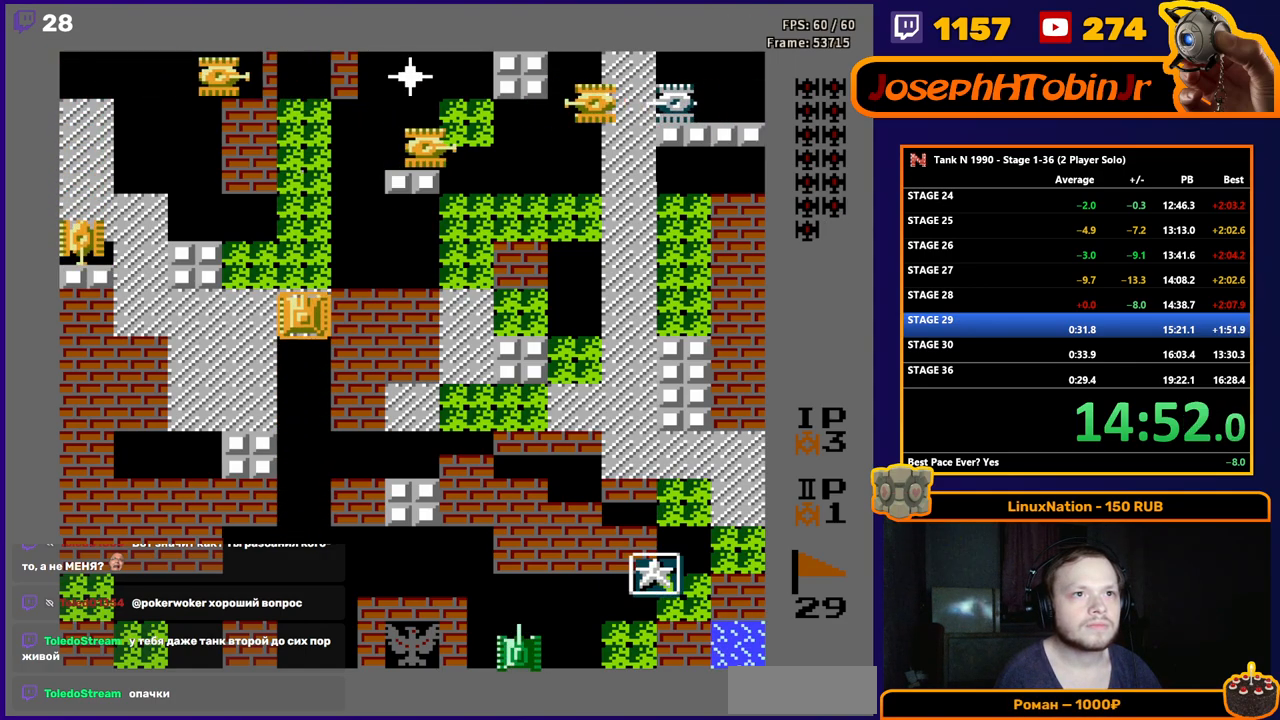
{"buttons": ["DPAD_UP"], "events": [[100, "B", "up"]]}
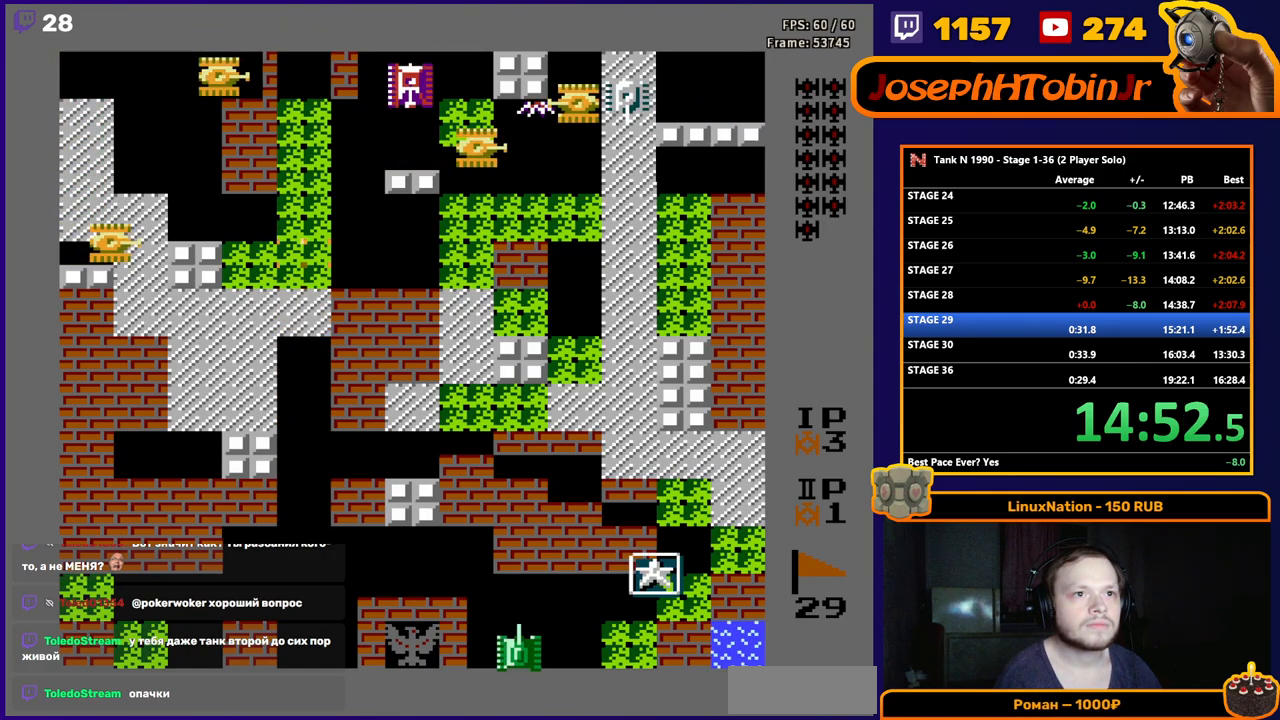
{"buttons": ["DPAD_RIGHT"], "events": [[183, "DPAD_LEFT", "down"], [183, "DPAD_UP", "up"], [217, "B", "down"], [333, "DPAD_LEFT", "up"], [350, "DPAD_RIGHT", "down"], [417, "B", "up"]]}
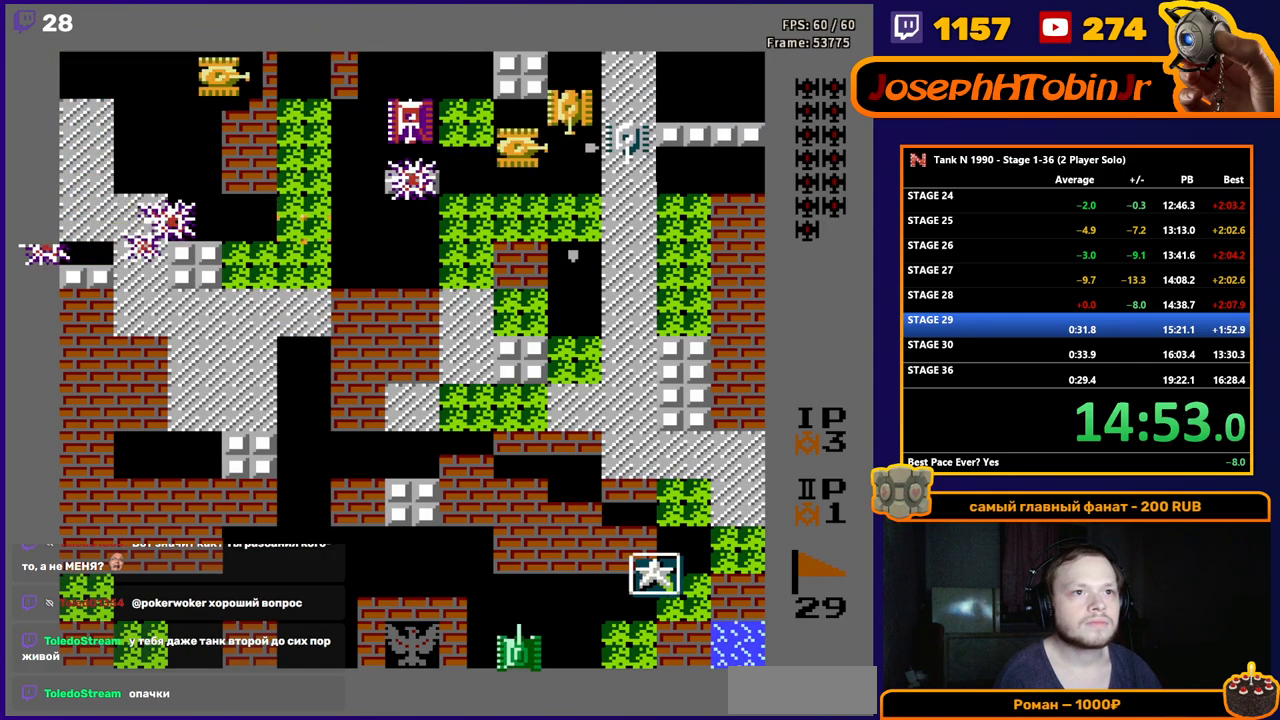
{"buttons": ["B", "DPAD_RIGHT"], "events": [[283, "DPAD_RIGHT", "up"], [417, "B", "down"], [433, "DPAD_RIGHT", "down"]]}
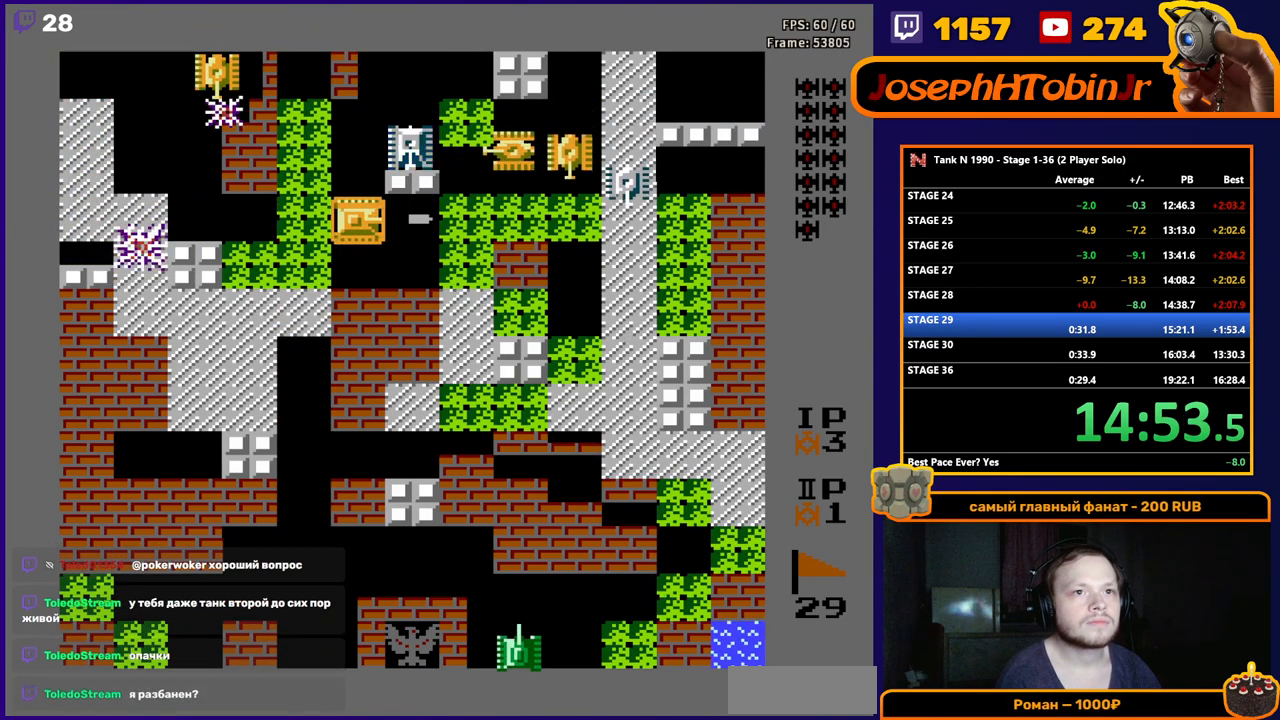
{"buttons": ["B"], "events": [[17, "DPAD_RIGHT", "up"], [200, "DPAD_RIGHT", "down"], [267, "DPAD_RIGHT", "up"], [350, "DPAD_RIGHT", "down"], [450, "DPAD_RIGHT", "up"]]}
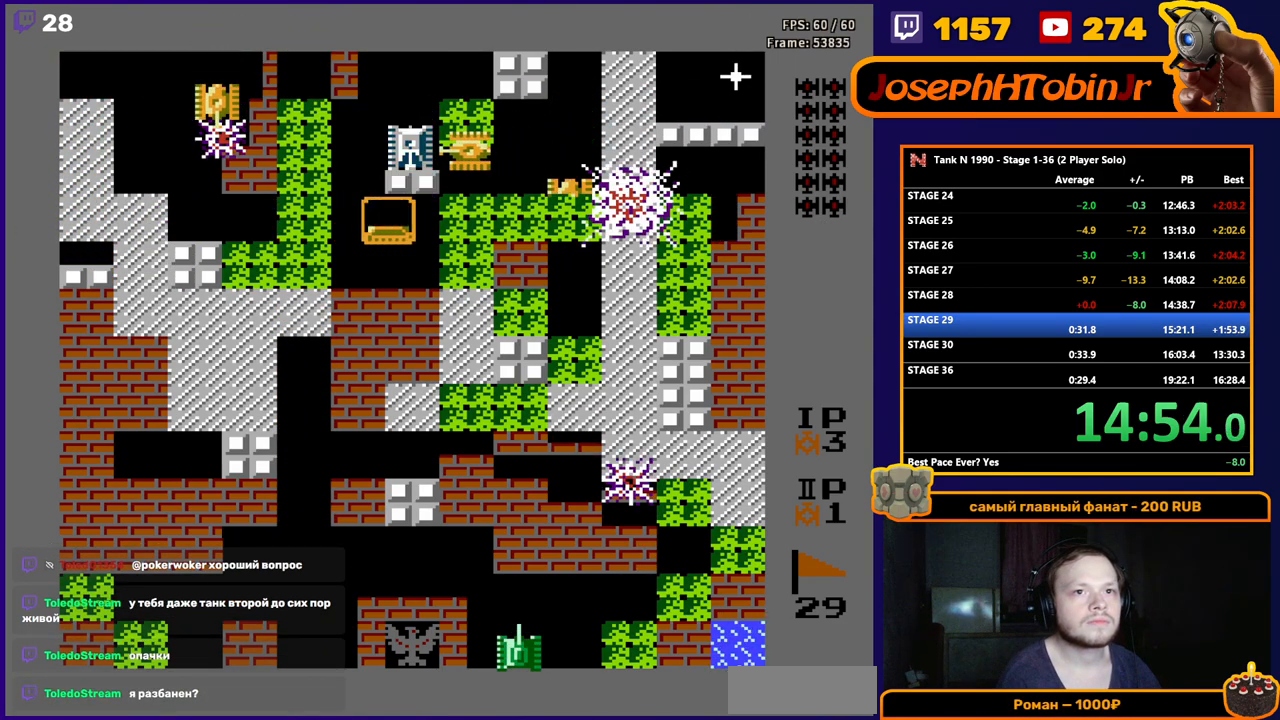
{"buttons": ["B"], "events": [[217, "B", "up"], [217, "DPAD_LEFT", "down"], [300, "DPAD_LEFT", "up"], [300, "DPAD_UP", "down"], [333, "B", "down"], [383, "DPAD_UP", "up"]]}
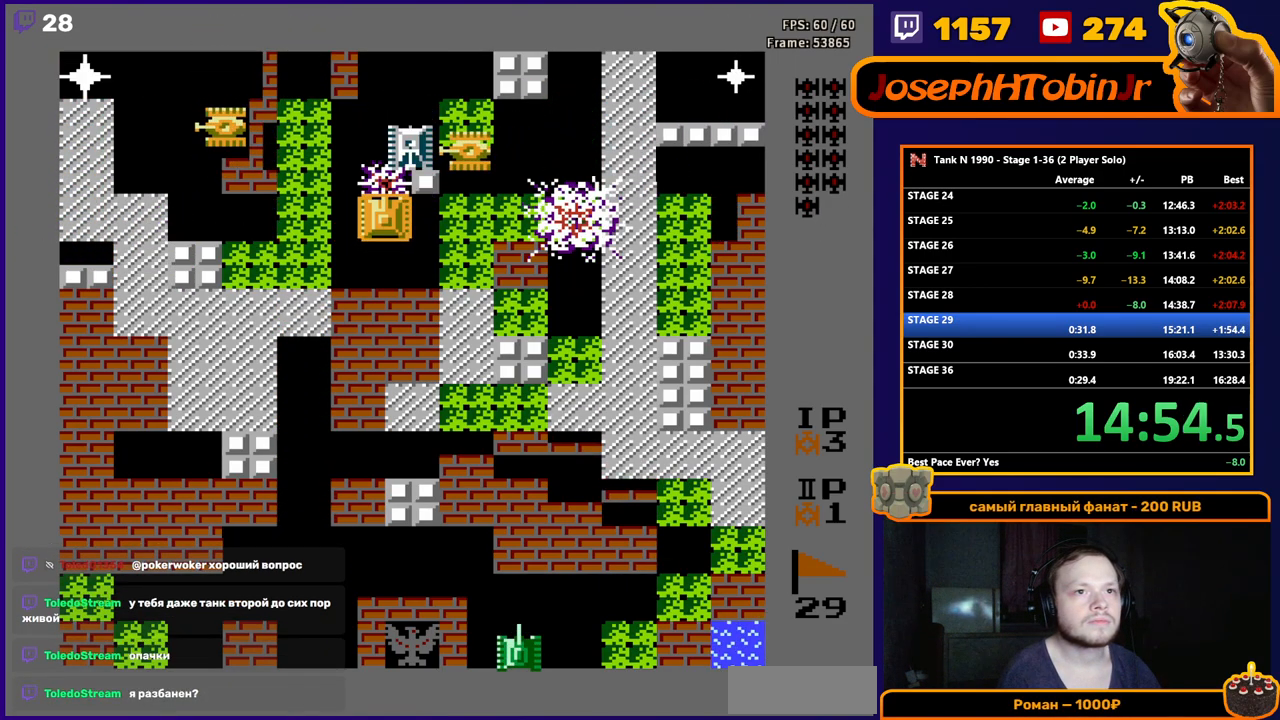
{"buttons": ["B"], "events": []}
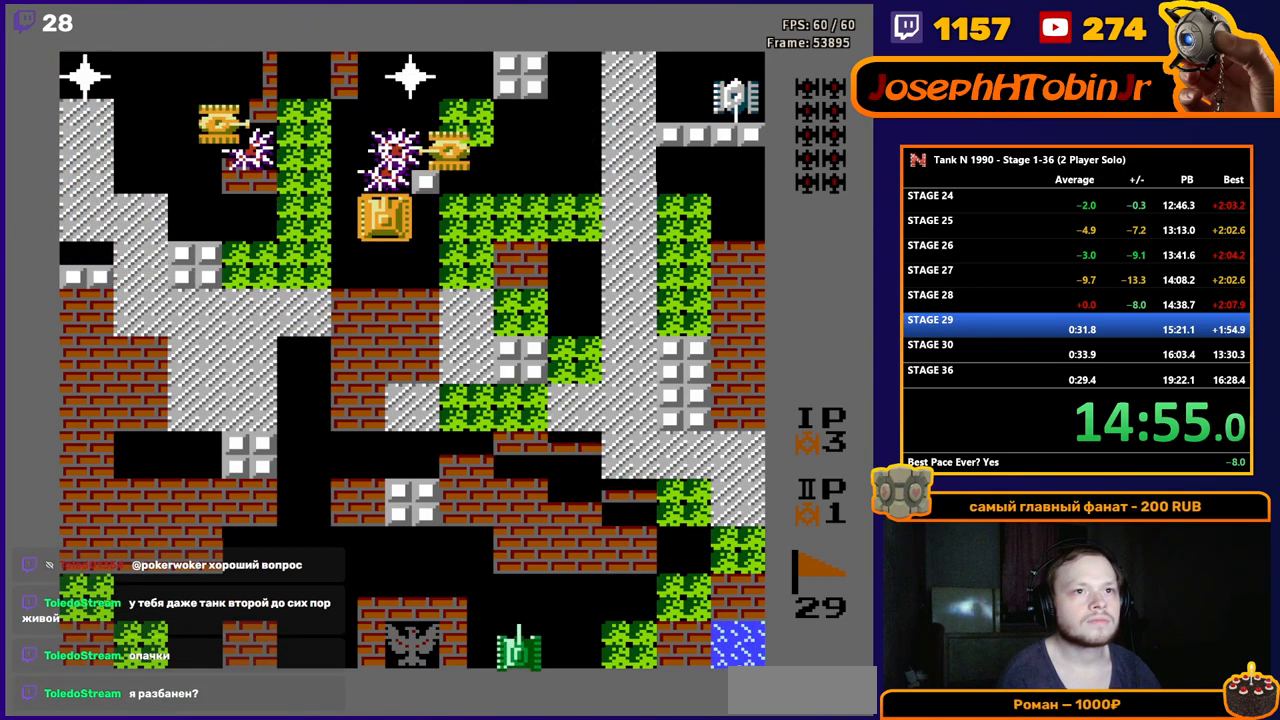
{"buttons": ["B"], "events": [[83, "B", "up"], [283, "B", "down"]]}
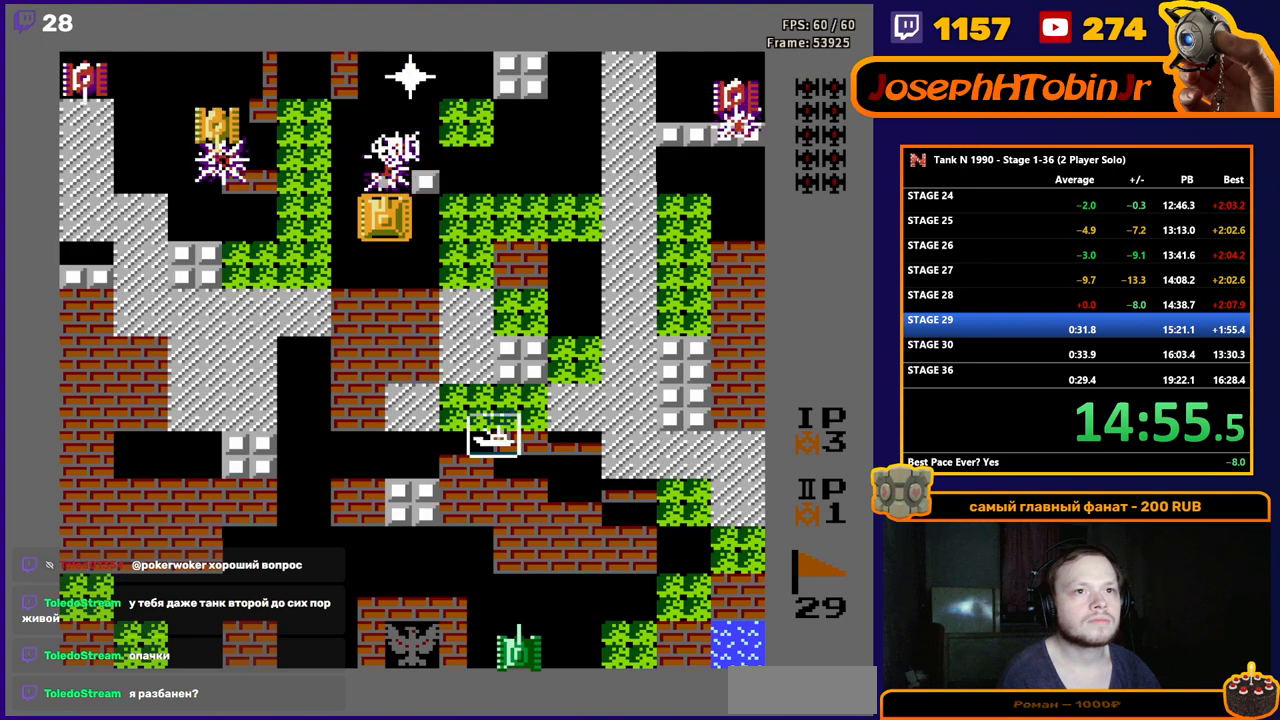
{"buttons": ["B"], "events": [[50, "B", "up"], [300, "B", "down"]]}
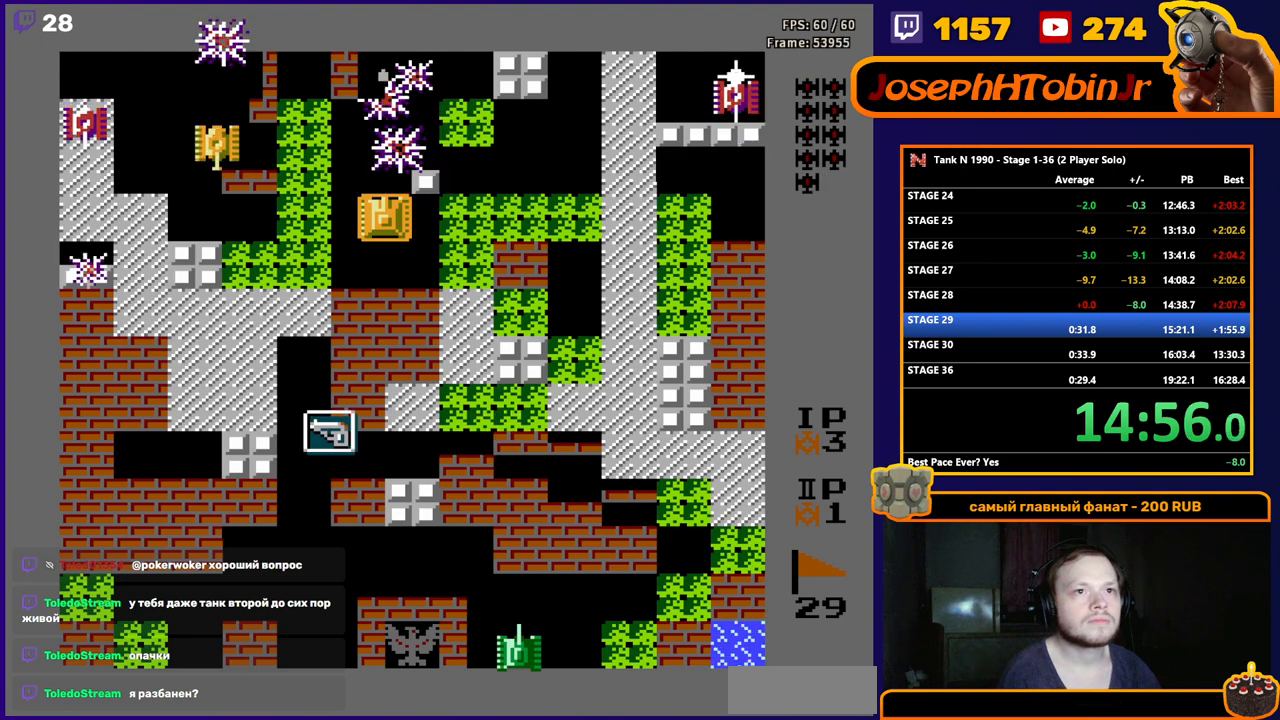
{"buttons": ["DPAD_LEFT"], "events": [[317, "B", "up"], [433, "DPAD_LEFT", "down"]]}
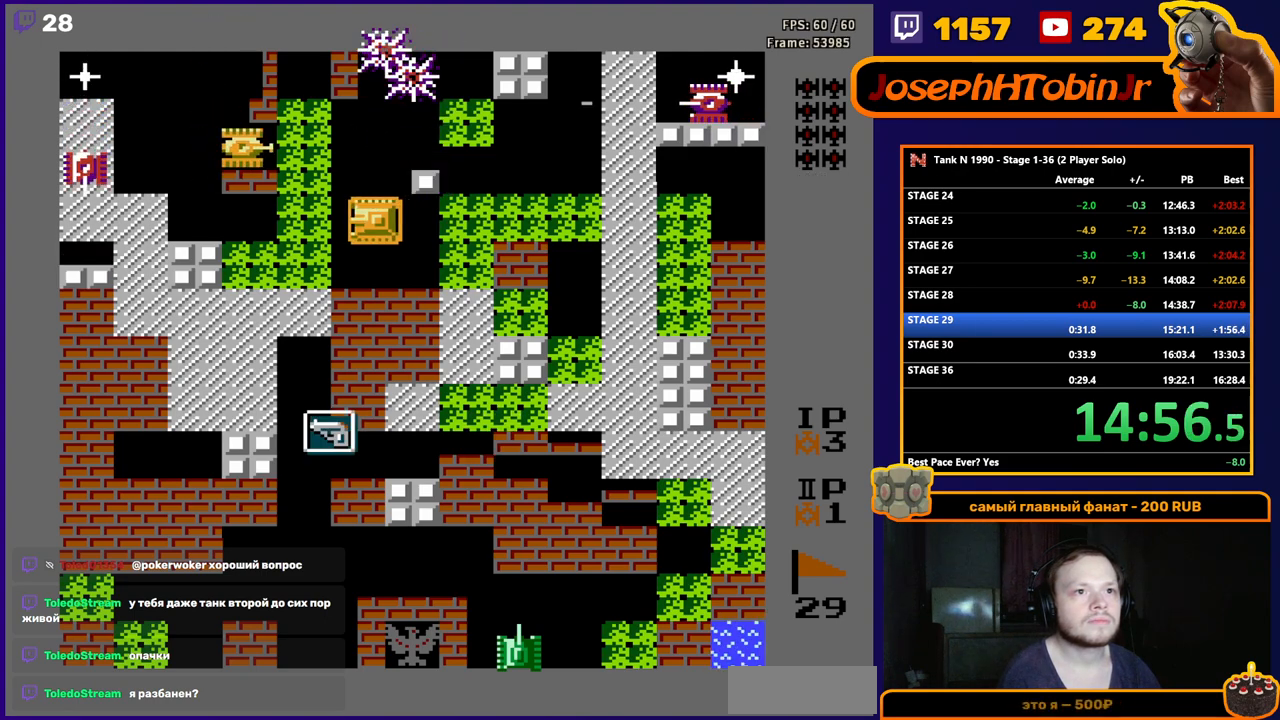
{"buttons": ["B"], "events": [[50, "B", "down"], [117, "DPAD_LEFT", "up"]]}
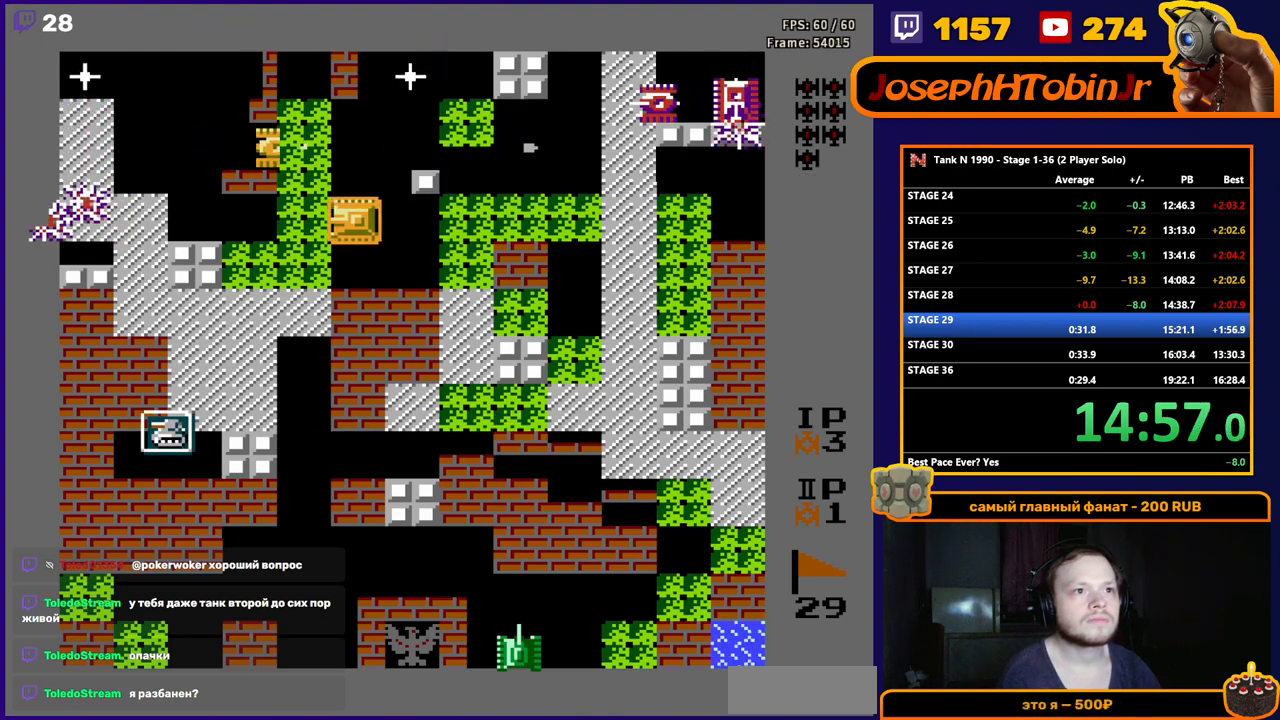
{"buttons": ["B"], "events": [[133, "B", "up"], [200, "DPAD_RIGHT", "down"], [367, "DPAD_RIGHT", "up"], [433, "DPAD_UP", "down"], [467, "B", "down"], [483, "DPAD_UP", "up"]]}
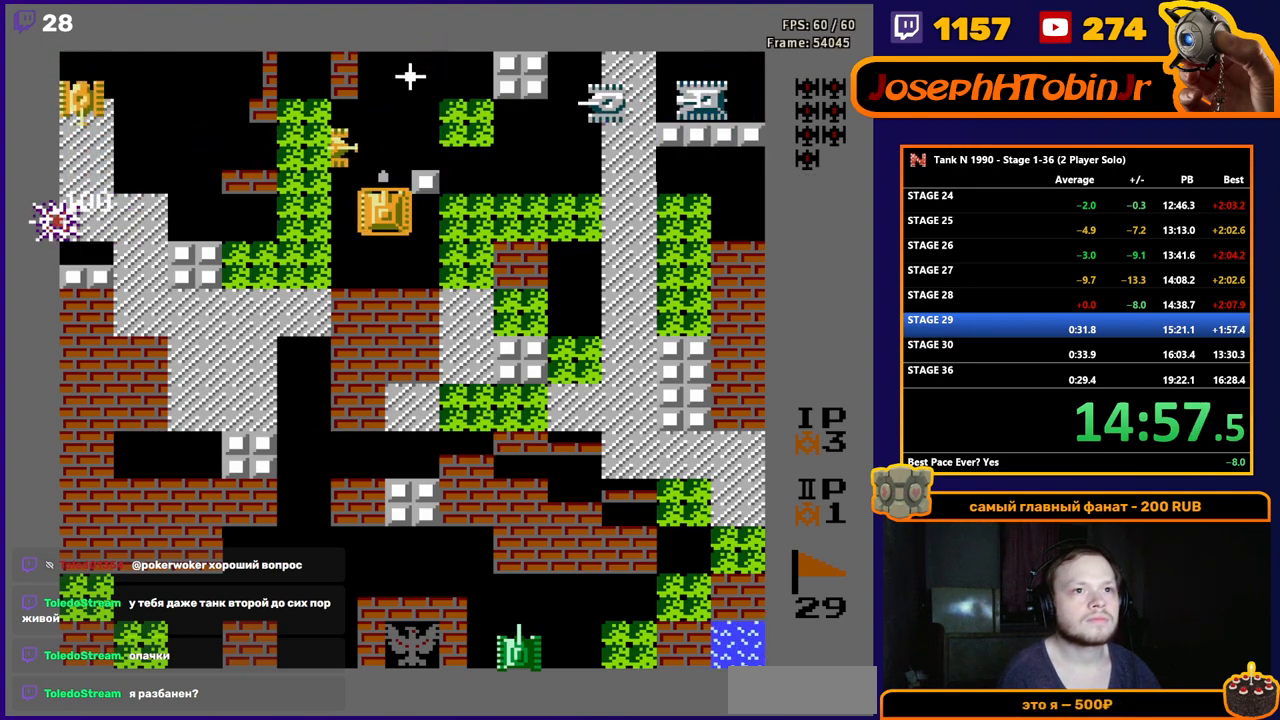
{"buttons": ["B"], "events": []}